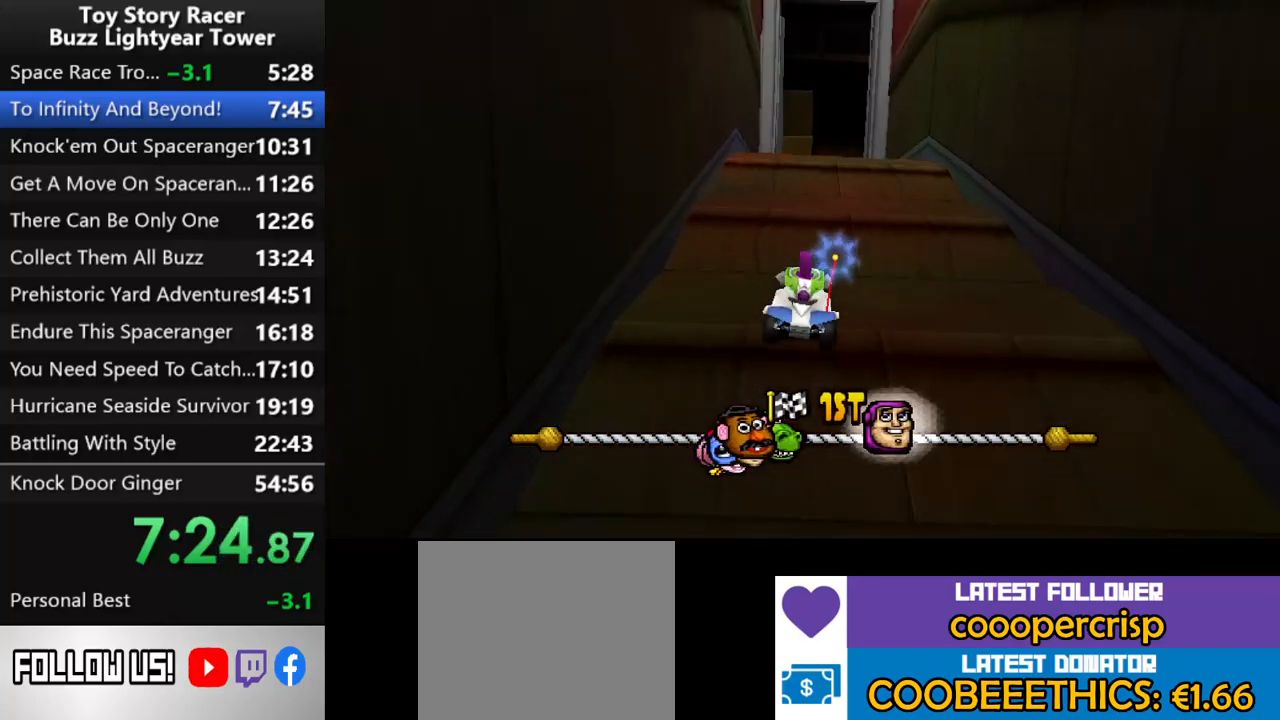
Gameplay with a controller (PlayStation layout); each line is a JSON object with the inputs held at the frame after it. "events" lists button and stick changes between this image and that frame as [ms after this image, input, new state], when the widget could be followed in between. Not read: L3 R2 R3.
{"buttons": ["CROSS"], "left_stick": "center", "right_stick": "up", "events": [[17, "DPAD_RIGHT", "down"], [67, "DPAD_RIGHT", "up"]]}
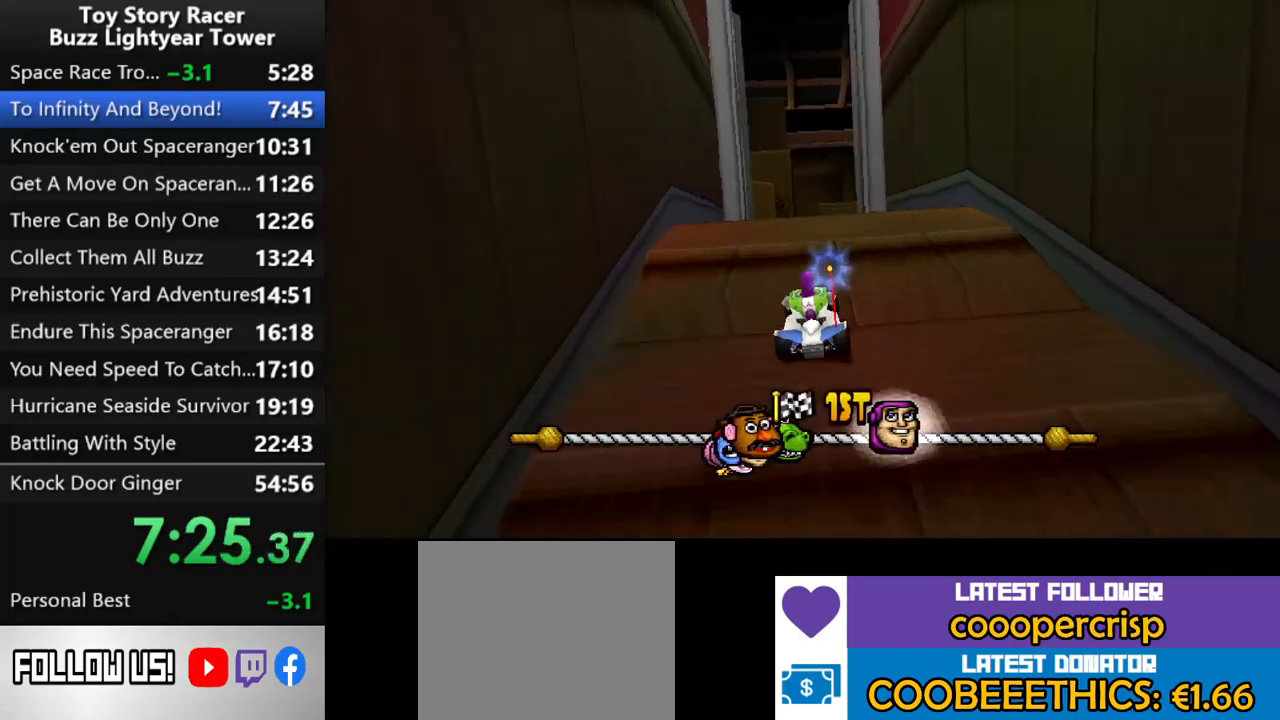
{"buttons": ["CROSS"], "left_stick": "center", "right_stick": "up", "events": []}
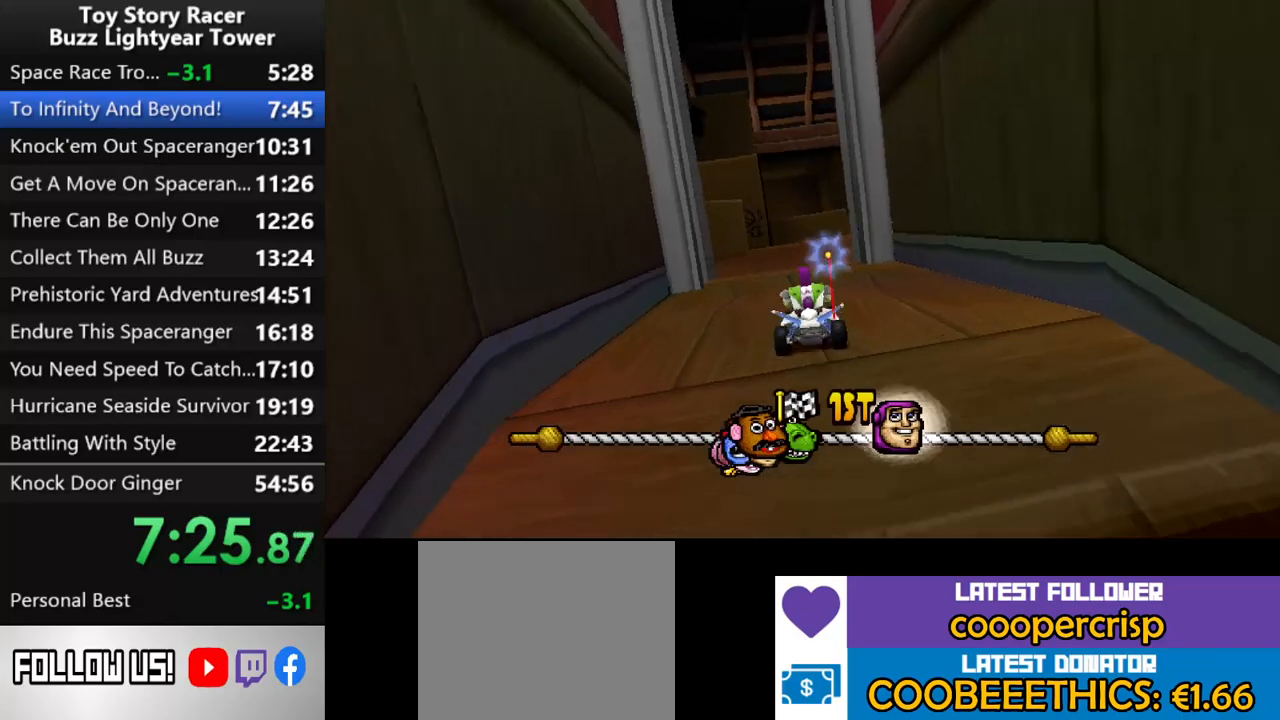
{"buttons": ["CROSS"], "left_stick": "center", "right_stick": "up", "events": [[233, "right_stick", "center"], [333, "DPAD_RIGHT", "down"], [333, "right_stick", "up"], [483, "DPAD_RIGHT", "up"]]}
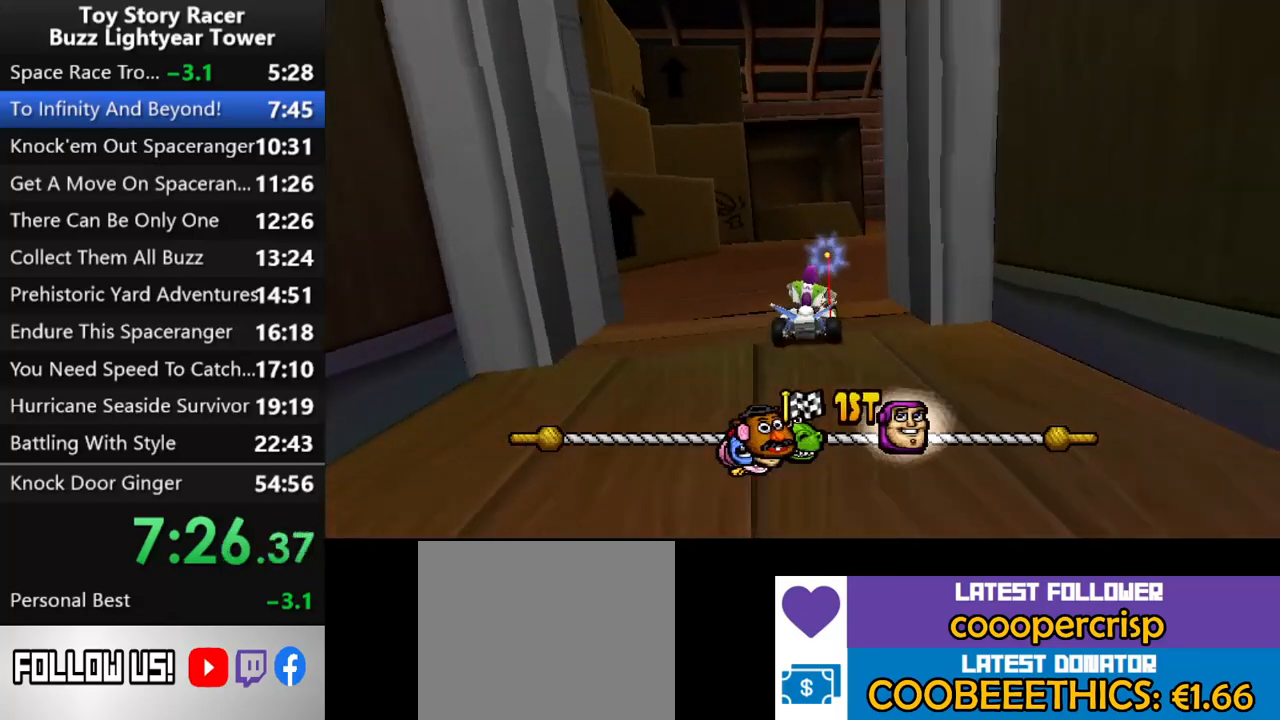
{"buttons": ["CROSS"], "left_stick": "center", "right_stick": "up", "events": [[150, "right_stick", "center"], [283, "right_stick", "up"]]}
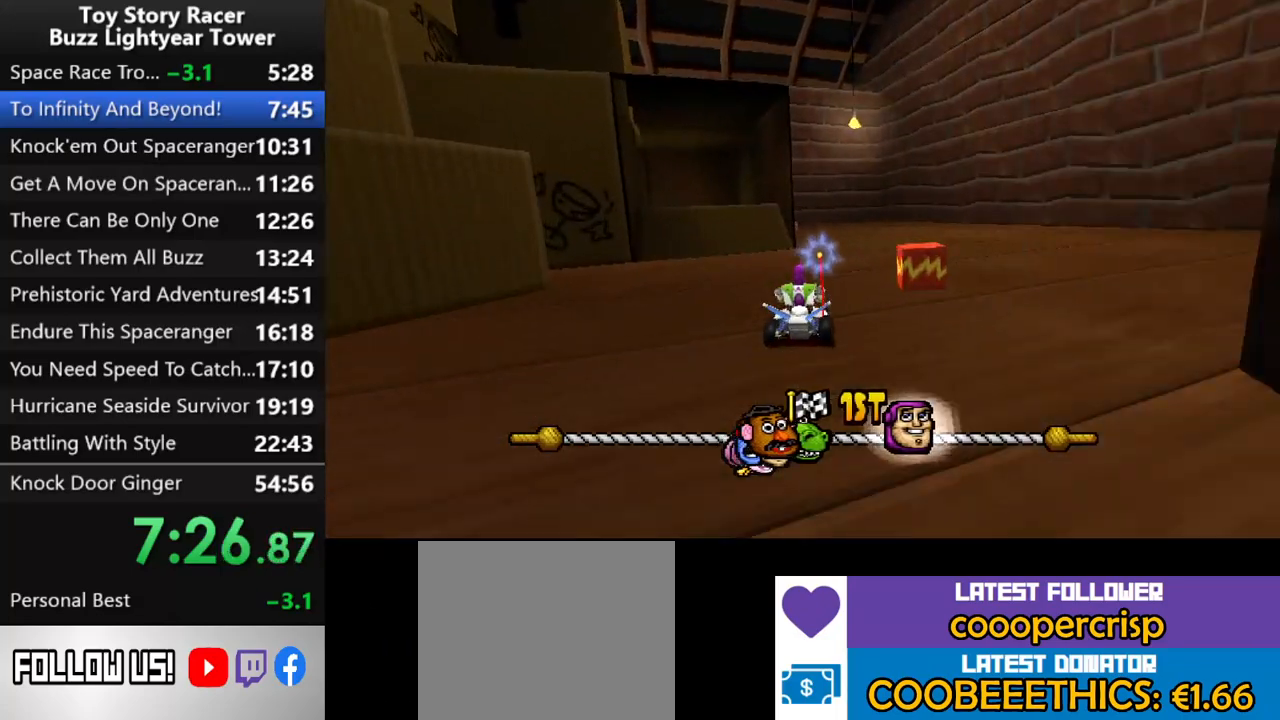
{"buttons": ["CROSS"], "left_stick": "center", "right_stick": "center", "events": [[100, "right_stick", "center"], [250, "DPAD_RIGHT", "down"], [300, "DPAD_RIGHT", "up"]]}
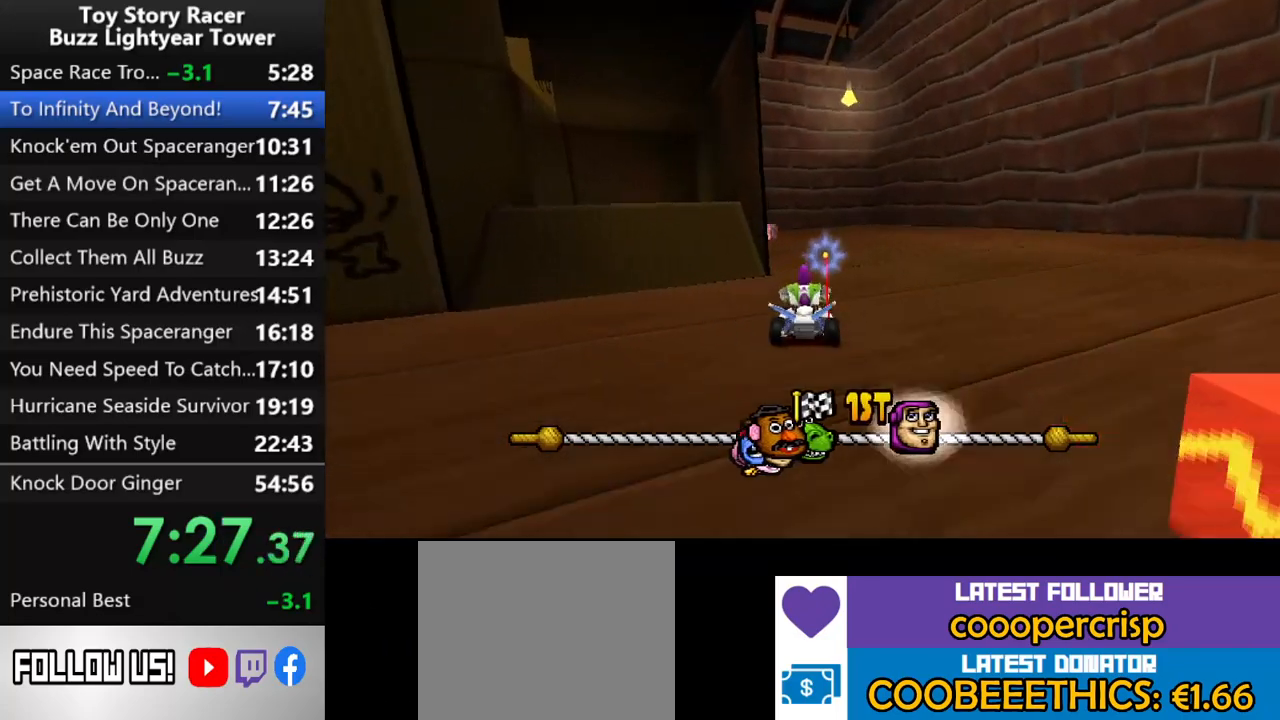
{"buttons": ["CROSS", "DPAD_LEFT"], "left_stick": "center", "right_stick": "center", "events": [[483, "DPAD_LEFT", "down"]]}
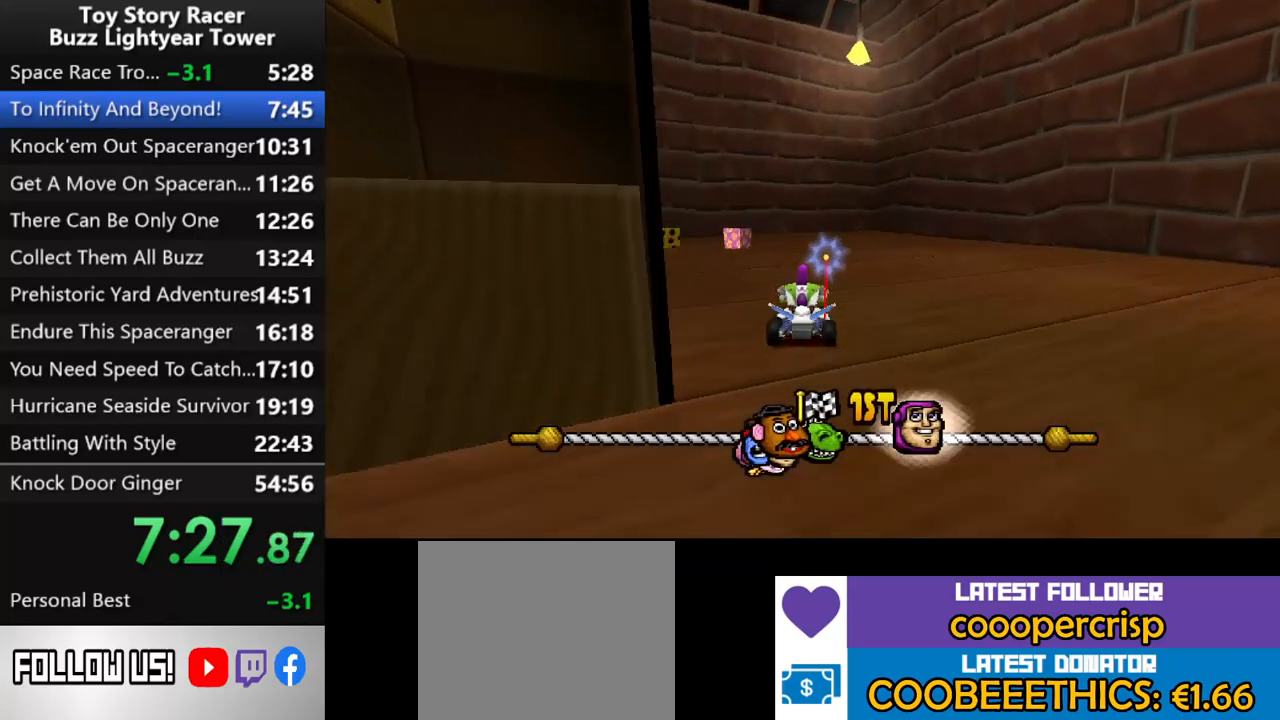
{"buttons": ["CROSS"], "left_stick": "center", "right_stick": "center", "events": [[367, "DPAD_LEFT", "up"]]}
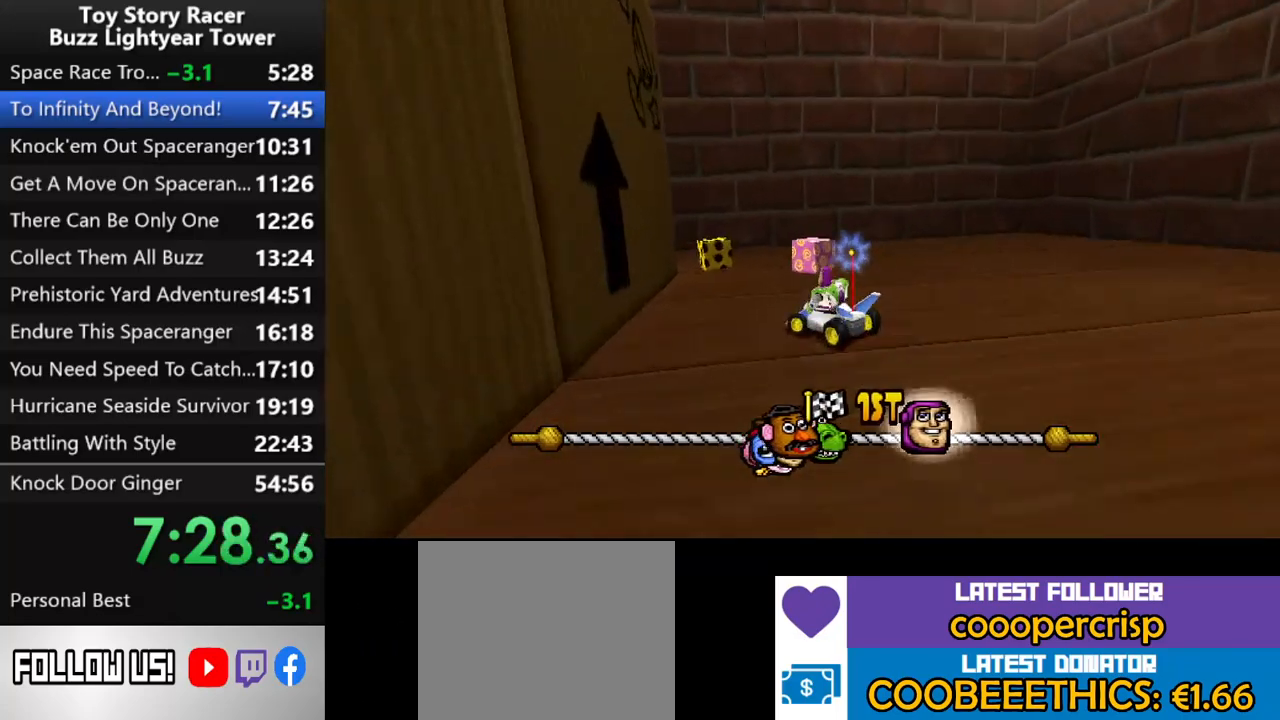
{"buttons": ["CROSS", "DPAD_LEFT"], "left_stick": "center", "right_stick": "up", "events": [[350, "DPAD_LEFT", "down"], [400, "right_stick", "up"]]}
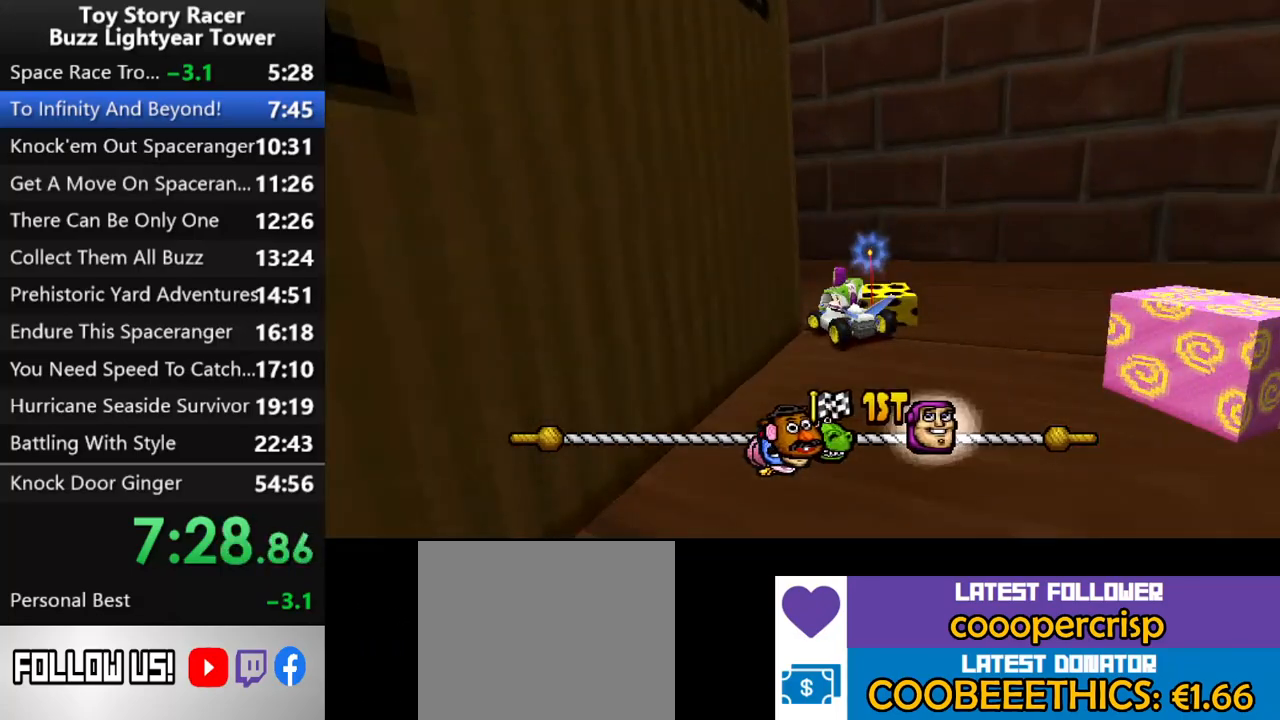
{"buttons": ["CROSS"], "left_stick": "center", "right_stick": "up", "events": [[200, "DPAD_LEFT", "up"]]}
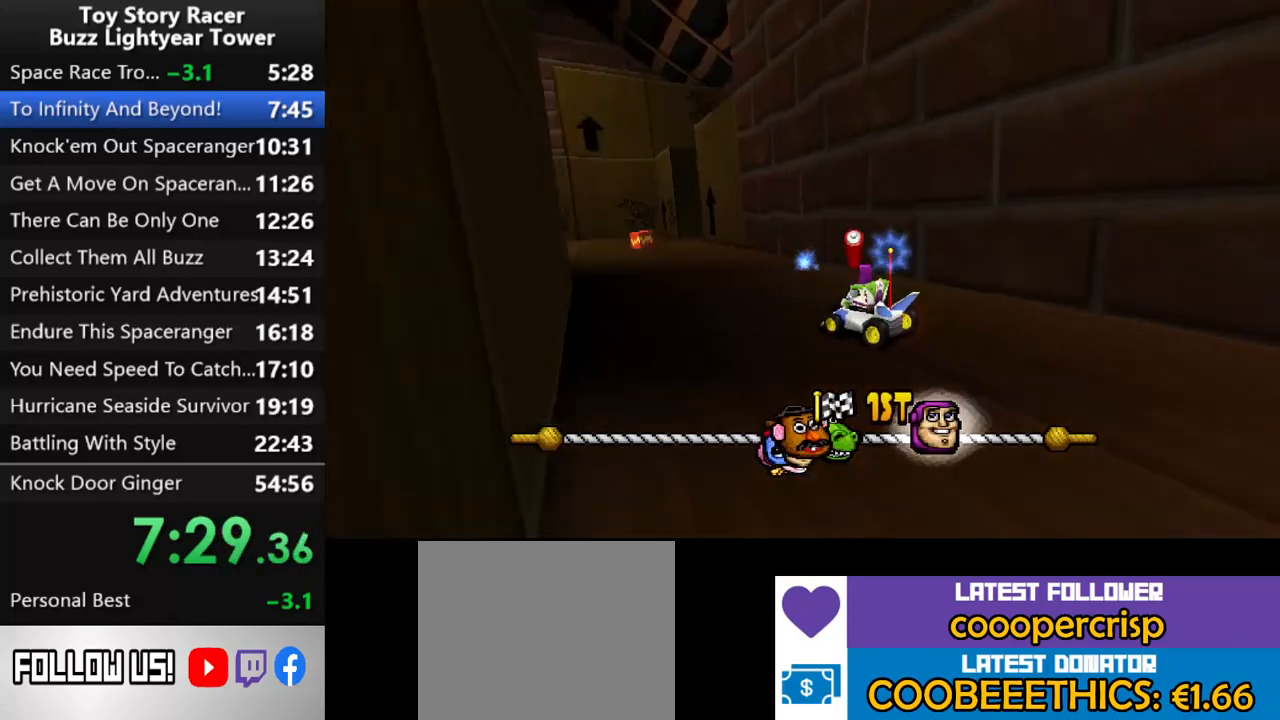
{"buttons": ["CROSS", "DPAD_LEFT"], "left_stick": "center", "right_stick": "up", "events": [[283, "DPAD_LEFT", "down"]]}
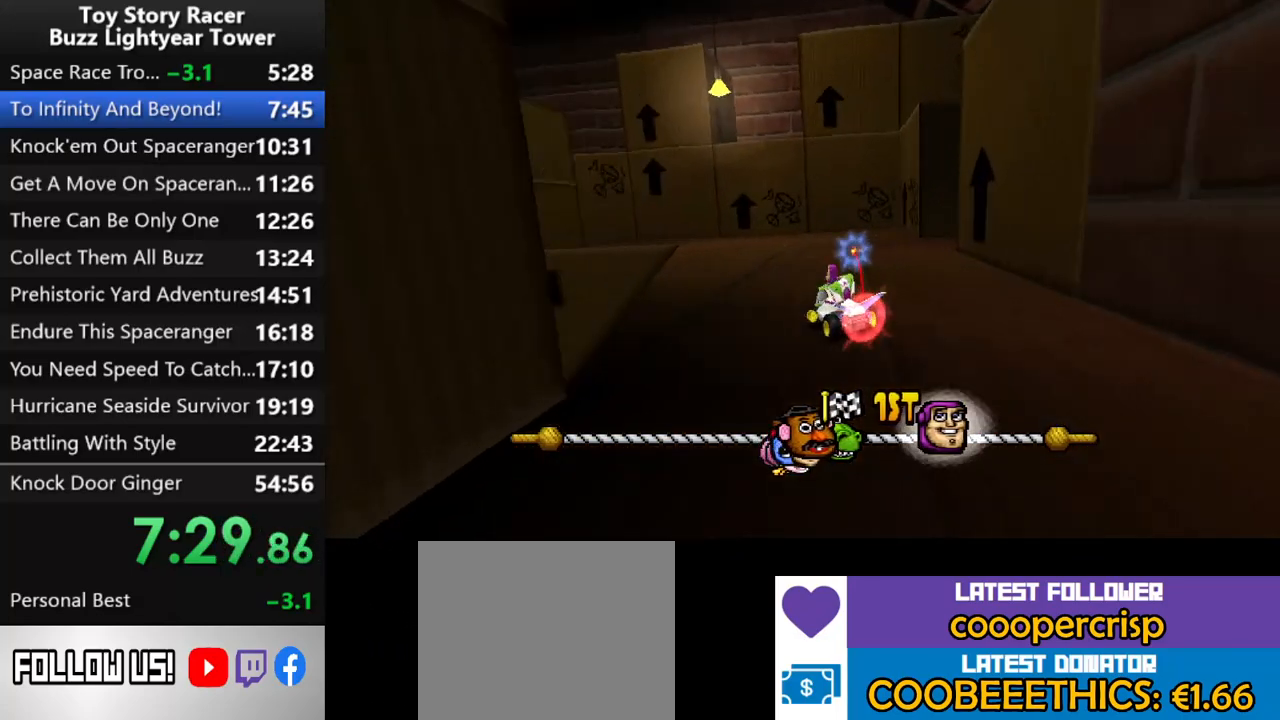
{"buttons": ["CROSS", "DPAD_LEFT"], "left_stick": "center", "right_stick": "up", "events": [[200, "DPAD_LEFT", "up"], [400, "DPAD_LEFT", "down"]]}
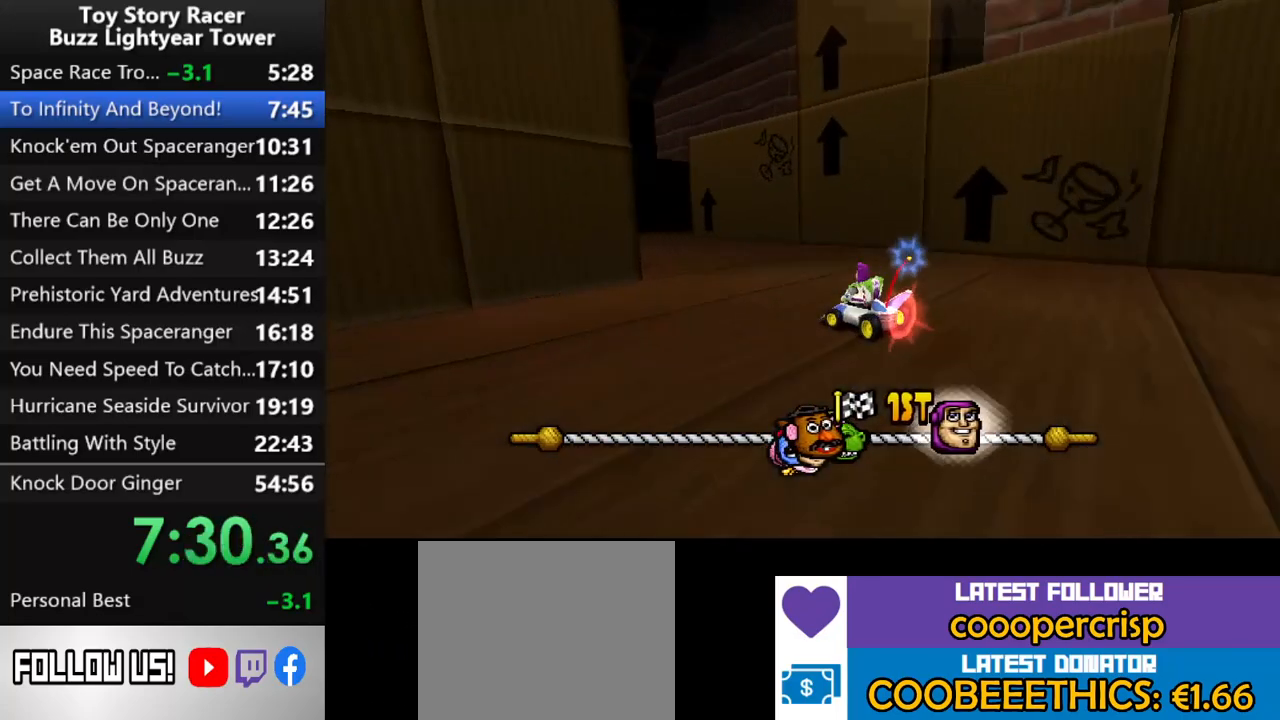
{"buttons": ["CROSS"], "left_stick": "center", "right_stick": "up", "events": [[400, "DPAD_LEFT", "up"]]}
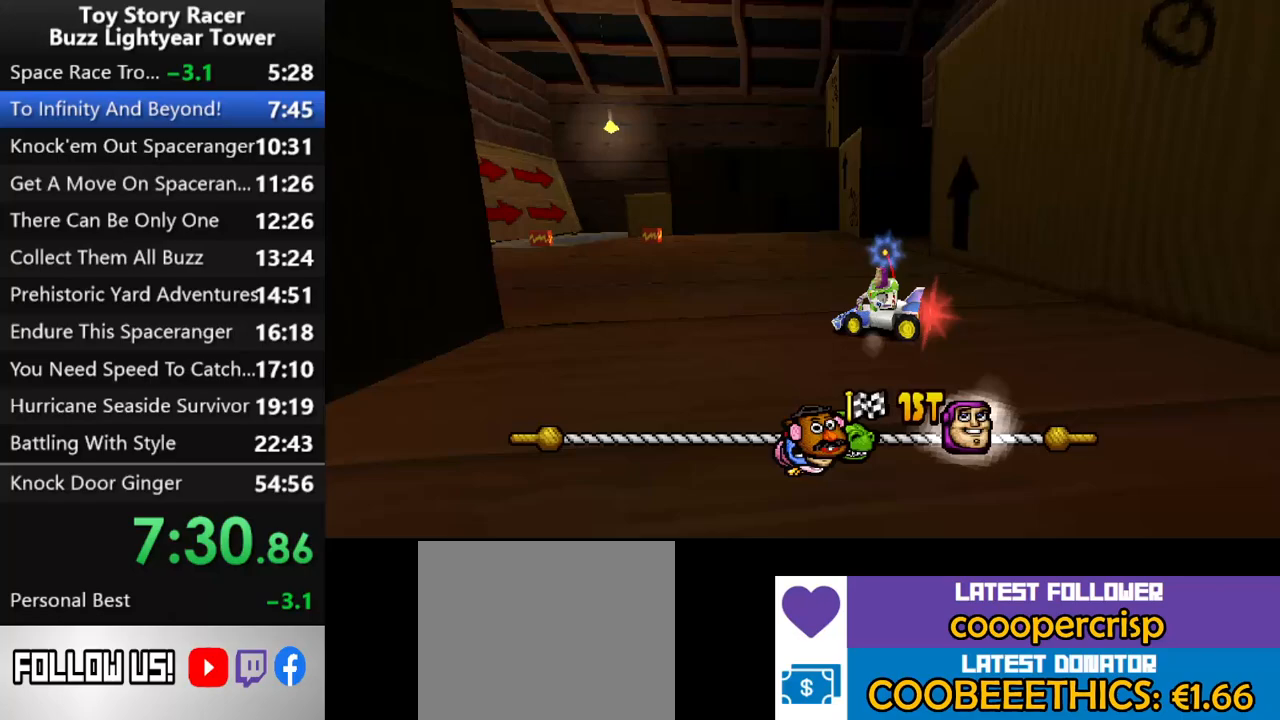
{"buttons": ["CROSS", "DPAD_RIGHT"], "left_stick": "center", "right_stick": "up", "events": [[300, "DPAD_RIGHT", "down"]]}
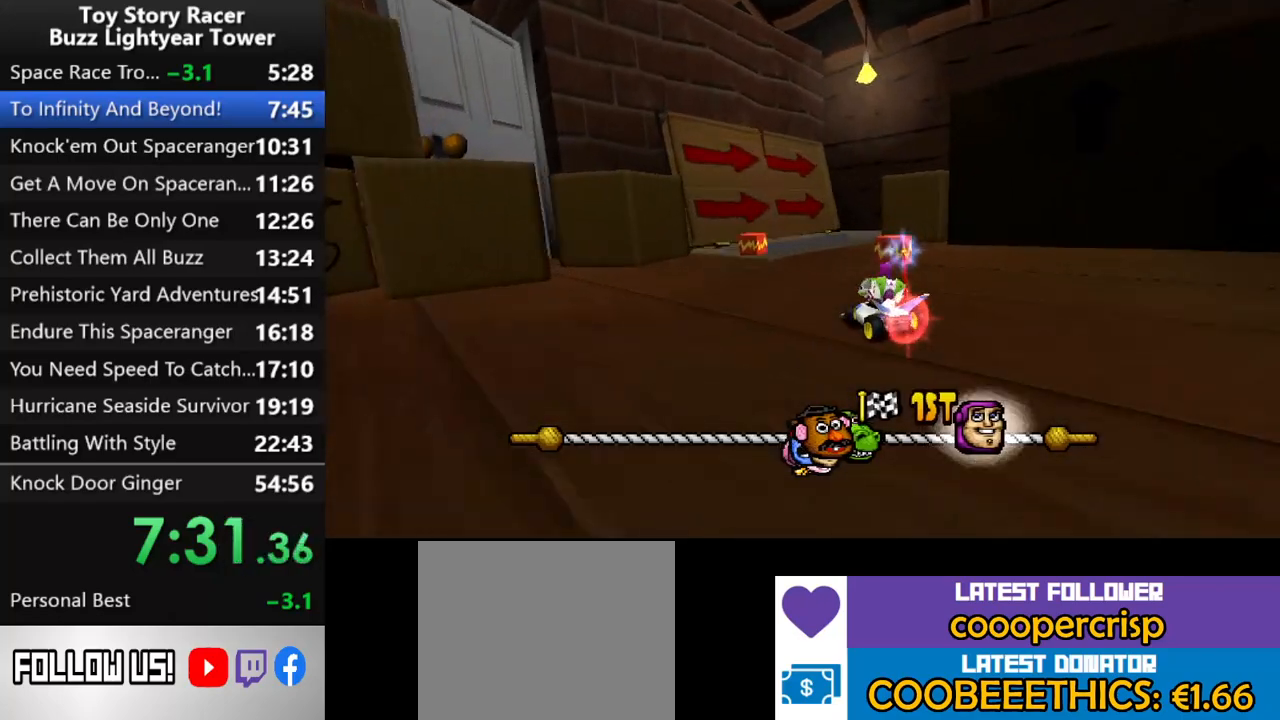
{"buttons": ["CROSS"], "left_stick": "center", "right_stick": "up", "events": [[33, "DPAD_RIGHT", "up"], [200, "R1", "down"], [333, "R1", "up"]]}
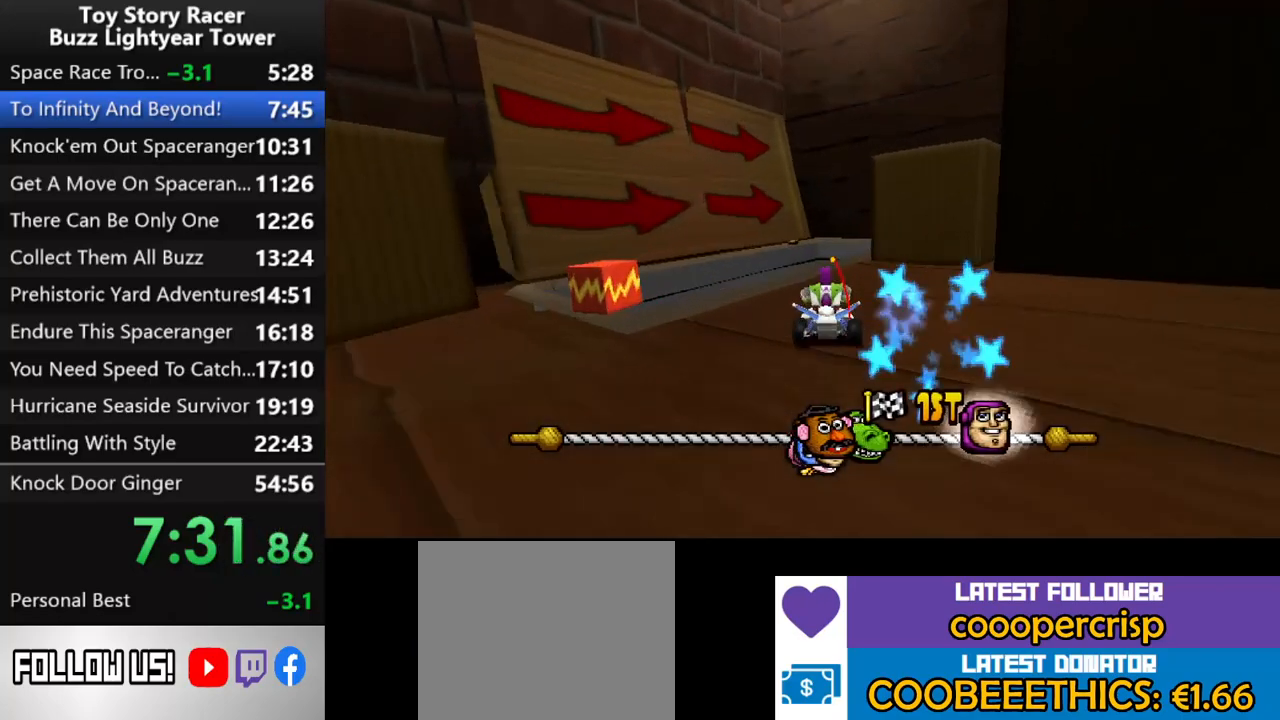
{"buttons": ["CROSS", "DPAD_RIGHT"], "left_stick": "center", "right_stick": "up", "events": [[17, "DPAD_RIGHT", "down"], [117, "DPAD_RIGHT", "up"], [300, "DPAD_LEFT", "down"], [383, "DPAD_LEFT", "up"], [483, "DPAD_RIGHT", "down"]]}
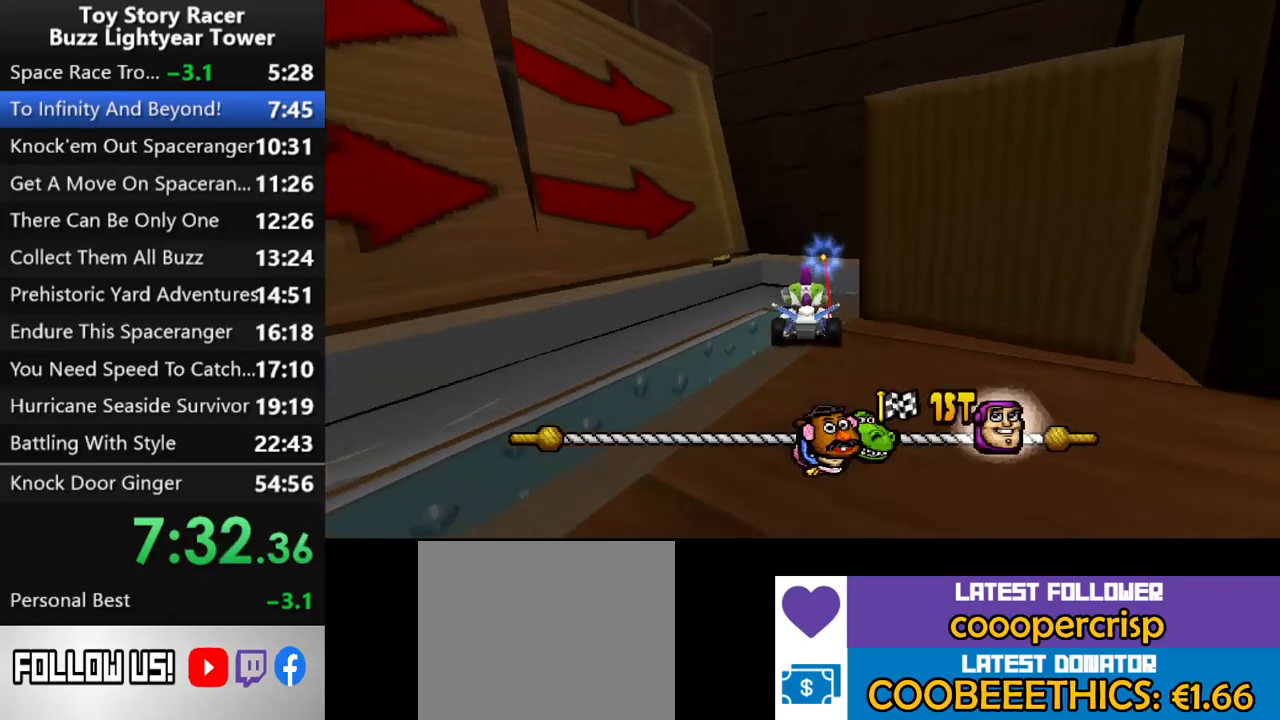
{"buttons": ["CROSS"], "left_stick": "center", "right_stick": "up", "events": [[300, "DPAD_RIGHT", "up"]]}
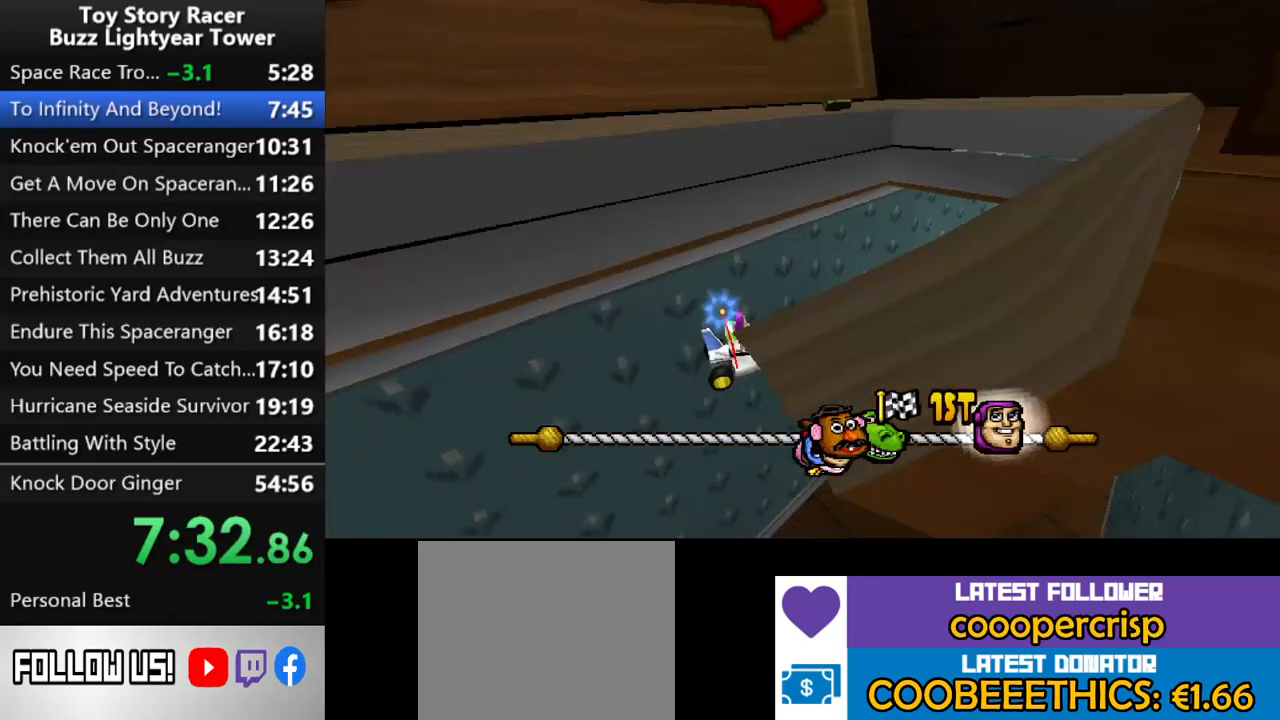
{"buttons": ["CROSS"], "left_stick": "center", "right_stick": "up", "events": [[67, "CROSS", "up"], [133, "CROSS", "down"]]}
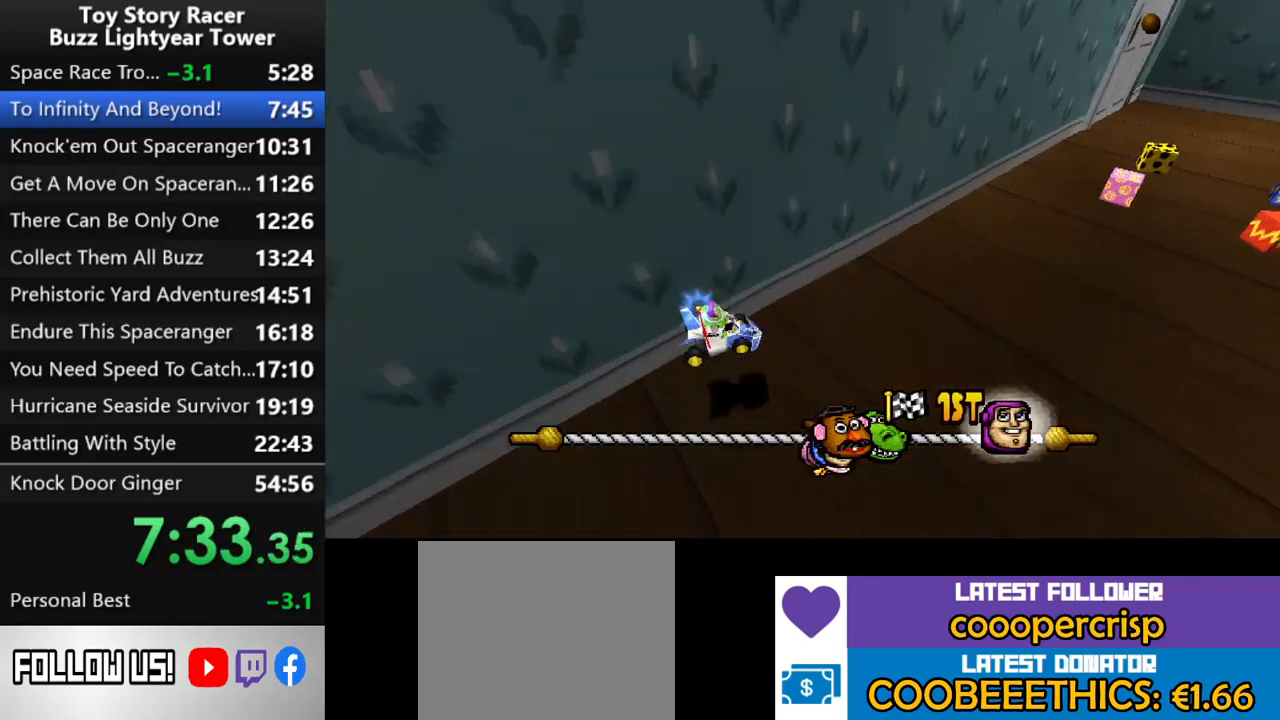
{"buttons": ["CROSS"], "left_stick": "center", "right_stick": "center", "events": [[467, "right_stick", "center"]]}
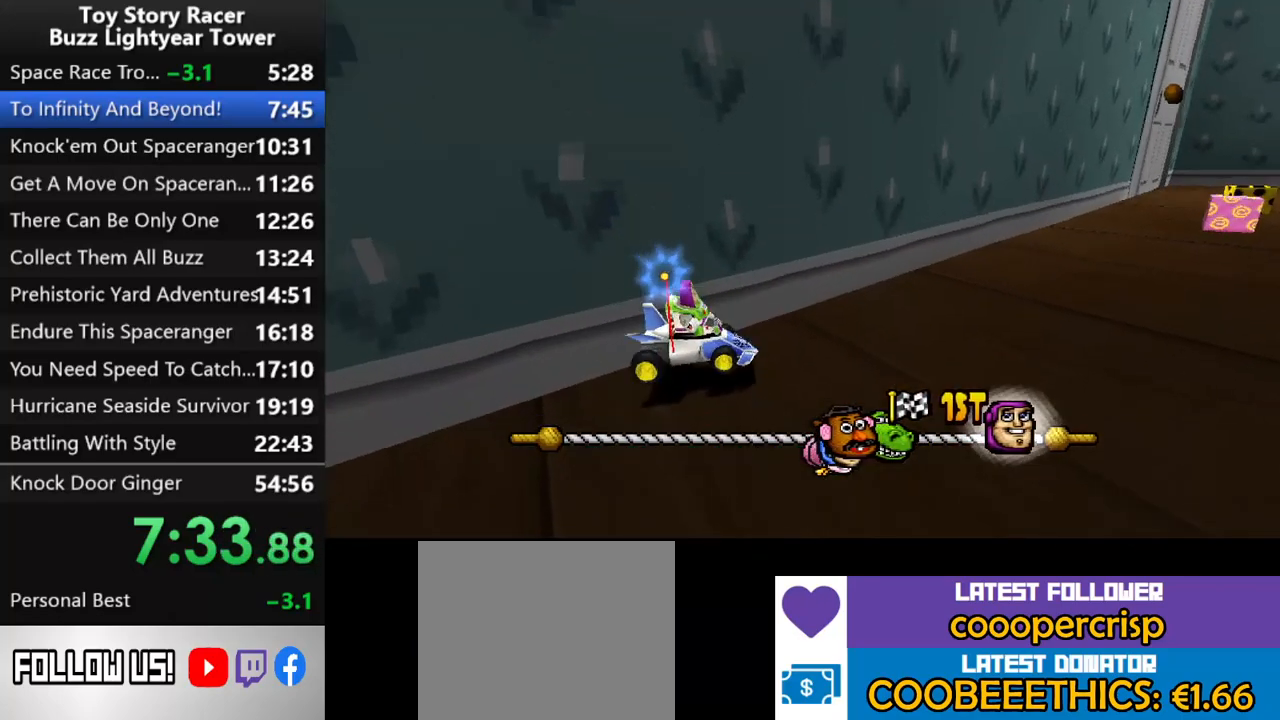
{"buttons": ["CROSS"], "left_stick": "center", "right_stick": "up", "events": [[50, "right_stick", "up"]]}
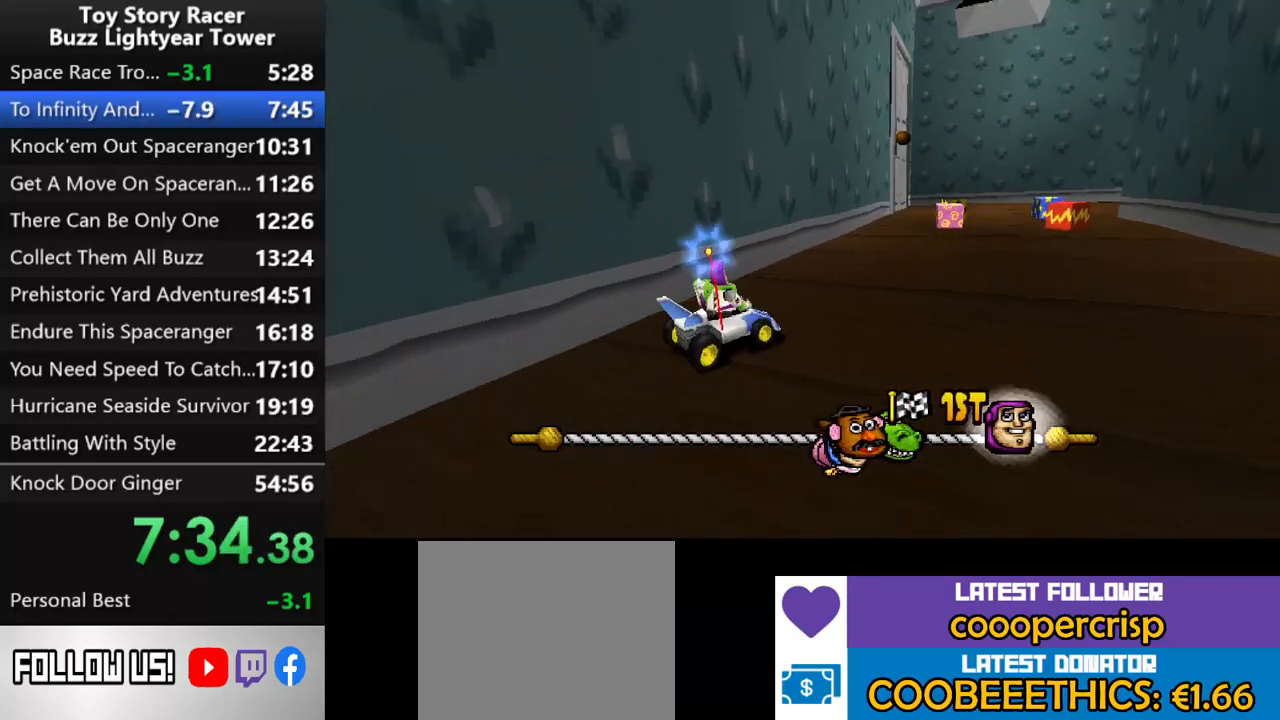
{"buttons": ["CROSS"], "left_stick": "center", "right_stick": "up", "events": [[167, "DPAD_RIGHT", "down"], [250, "DPAD_RIGHT", "up"], [317, "right_stick", "center"], [383, "right_stick", "up"]]}
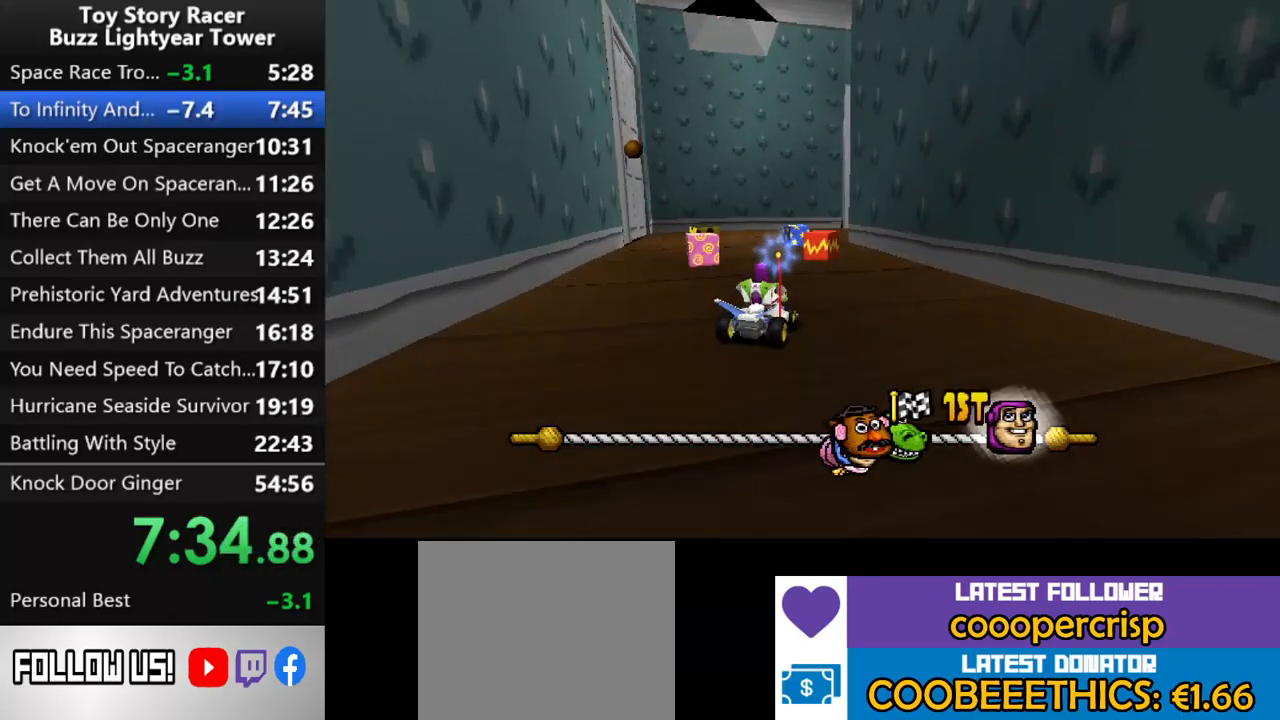
{"buttons": ["CROSS"], "left_stick": "center", "right_stick": "center", "events": [[33, "DPAD_LEFT", "down"], [133, "DPAD_LEFT", "up"], [267, "DPAD_LEFT", "down"], [300, "right_stick", "center"], [350, "R1", "down"], [367, "DPAD_LEFT", "up"], [483, "R1", "up"]]}
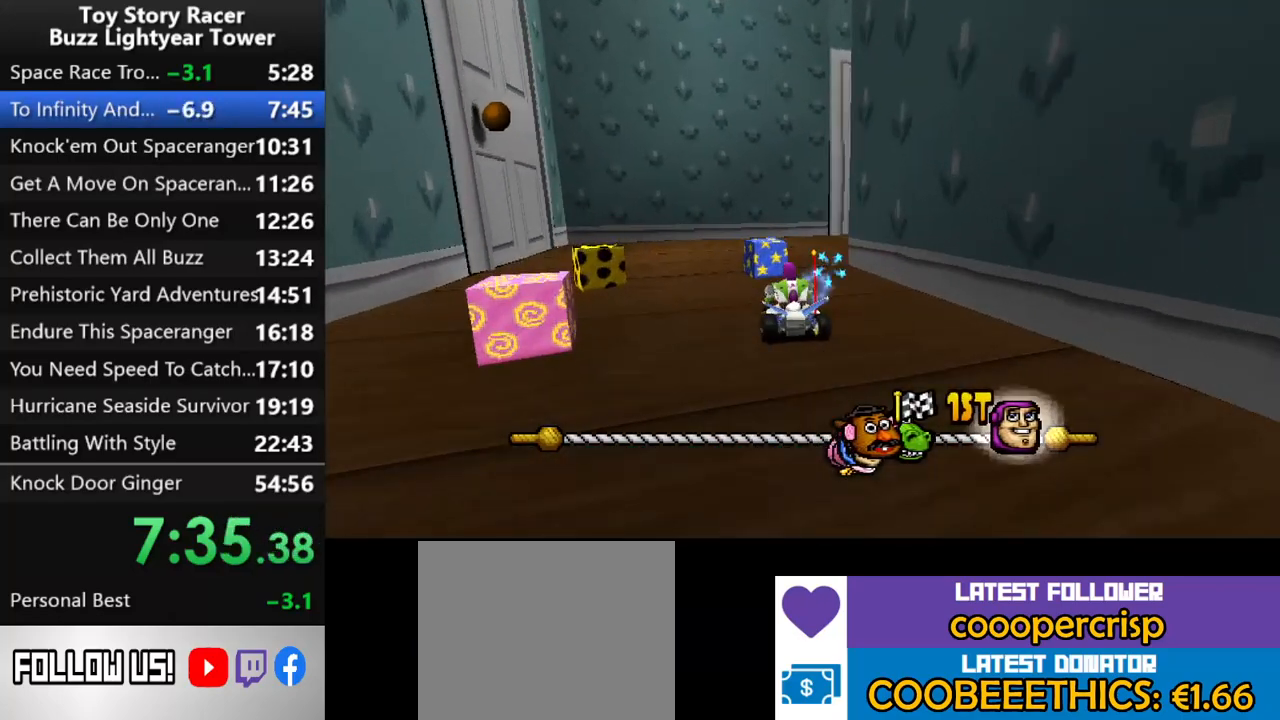
{"buttons": ["CROSS", "DPAD_RIGHT"], "left_stick": "center", "right_stick": "center", "events": [[33, "DPAD_RIGHT", "down"], [67, "R1", "down"], [167, "R1", "up"], [183, "DPAD_RIGHT", "up"], [233, "DPAD_RIGHT", "down"], [233, "R1", "down"], [317, "R1", "up"], [400, "R1", "down"], [500, "R1", "up"]]}
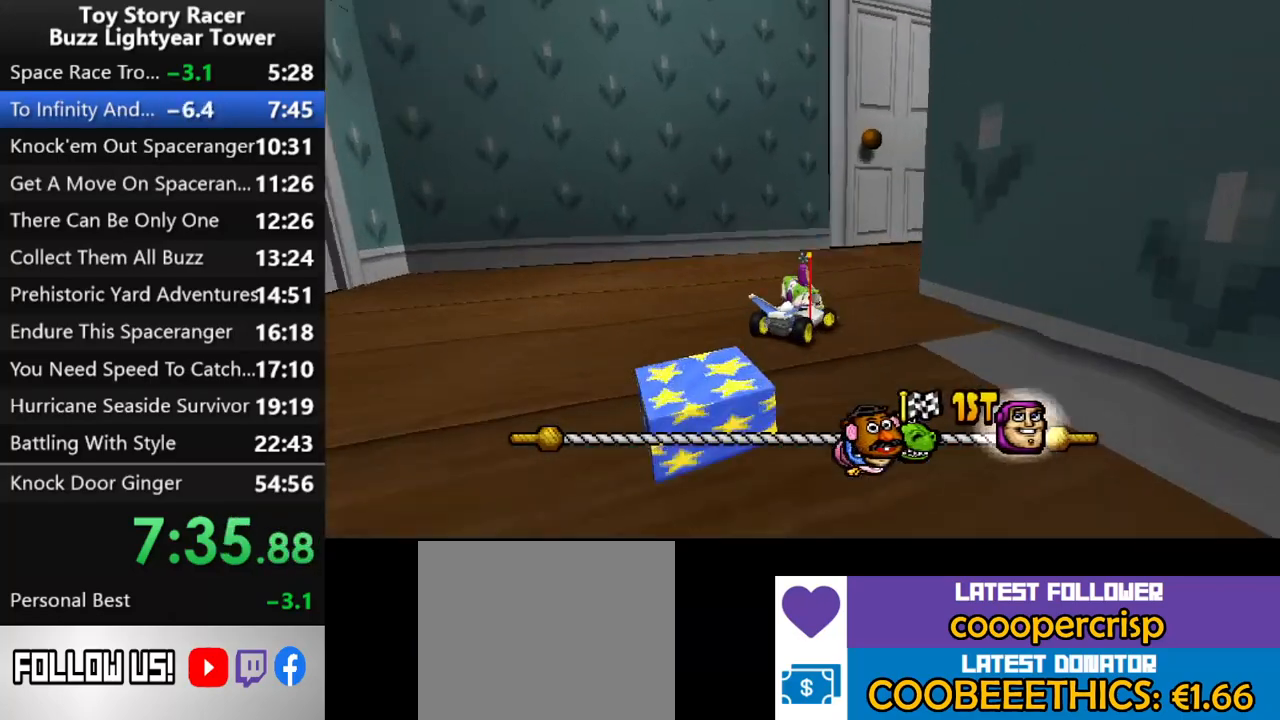
{"buttons": ["CROSS"], "left_stick": "center", "right_stick": "up", "events": [[67, "R1", "down"], [100, "right_stick", "up"], [167, "R1", "up"], [200, "DPAD_RIGHT", "up"], [267, "R1", "down"], [333, "right_stick", "center"], [367, "R1", "up"], [467, "right_stick", "up"]]}
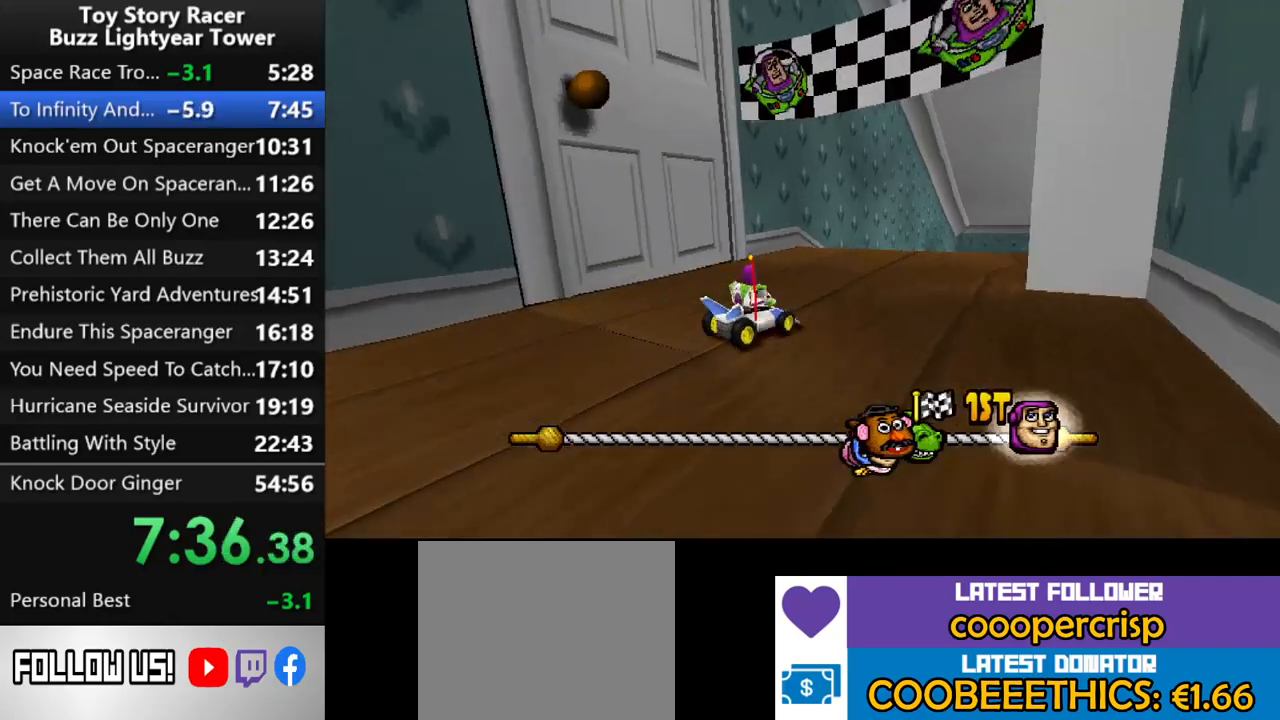
{"buttons": ["CROSS"], "left_stick": "center", "right_stick": "up", "events": []}
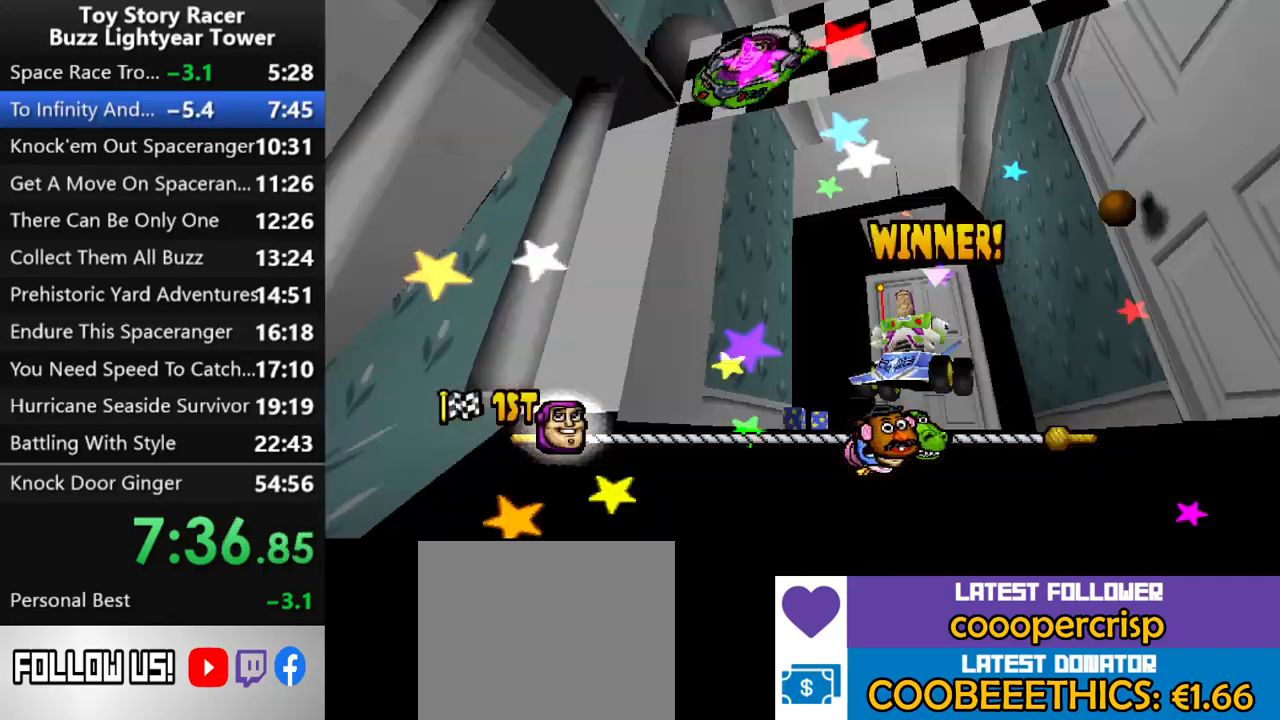
{"buttons": ["CROSS"], "left_stick": "center", "right_stick": "up", "events": [[33, "right_stick", "center"], [117, "right_stick", "up"], [350, "CROSS", "up"], [417, "CROSS", "down"]]}
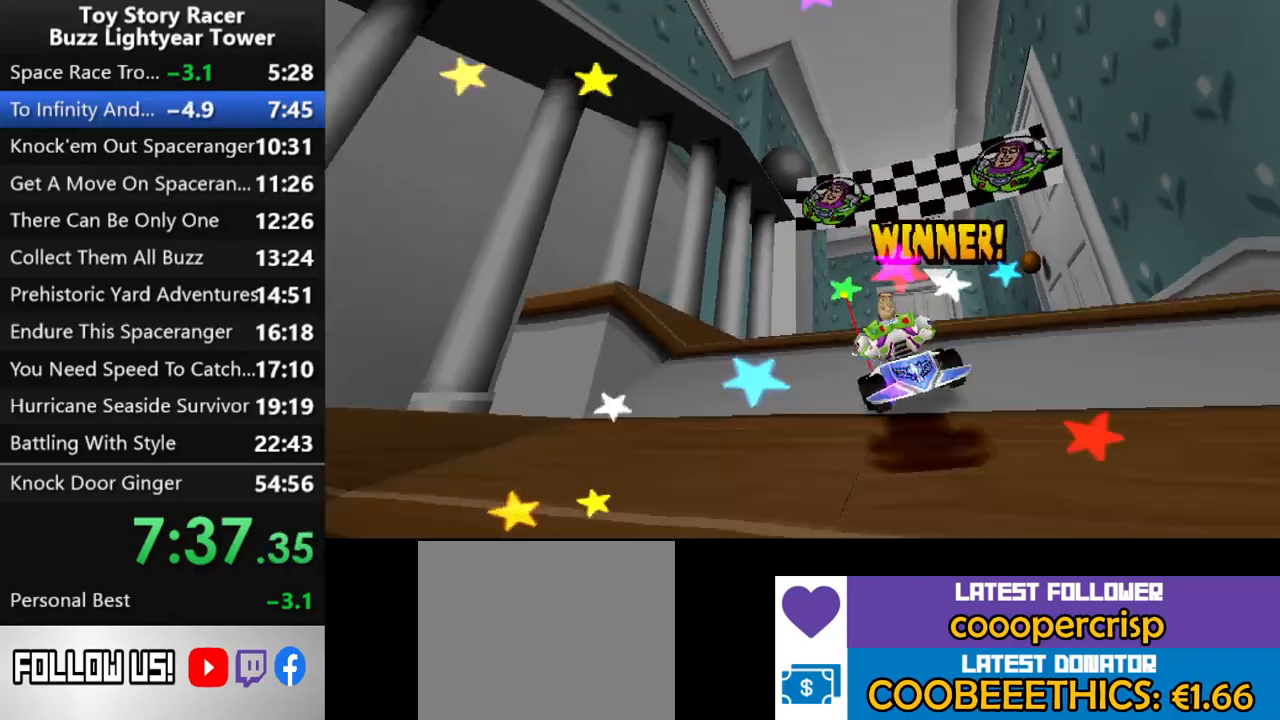
{"buttons": ["CROSS"], "left_stick": "center", "right_stick": "up", "events": [[33, "CROSS", "up"], [100, "CROSS", "down"], [200, "CROSS", "up"], [283, "CROSS", "down"], [350, "CROSS", "up"], [450, "CROSS", "down"]]}
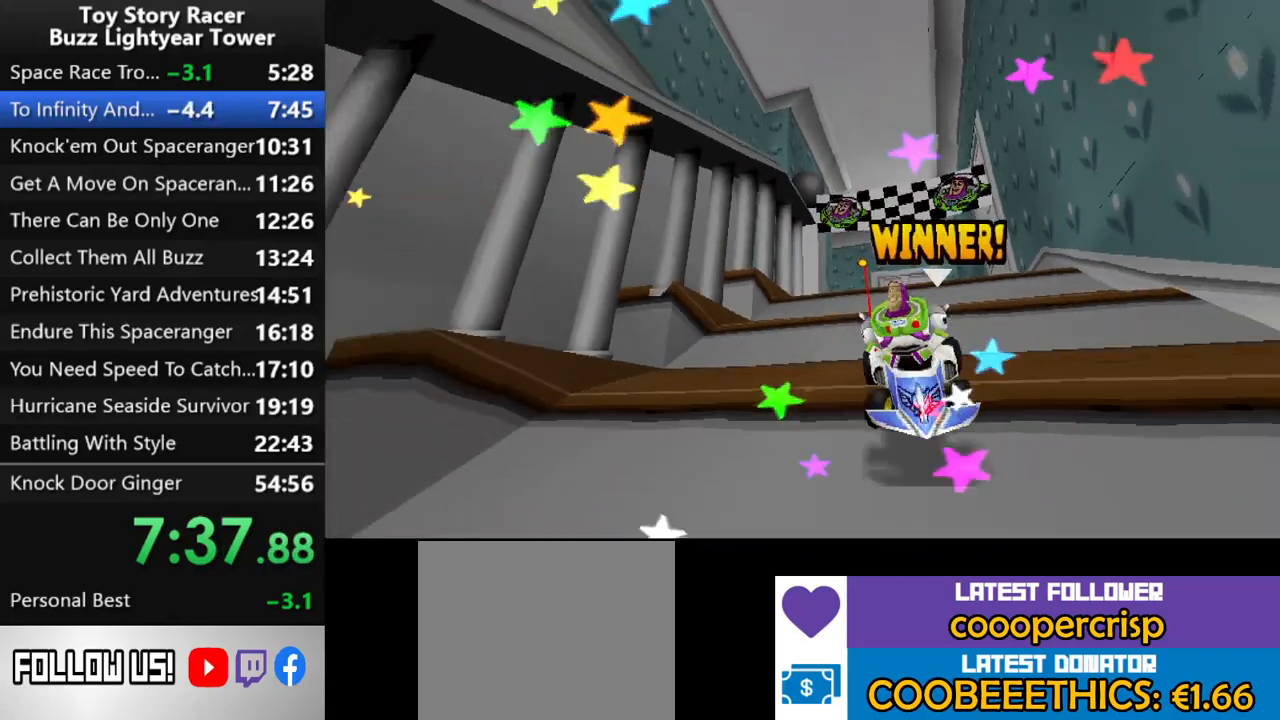
{"buttons": ["CROSS"], "left_stick": "center", "right_stick": "up", "events": [[17, "CROSS", "up"], [117, "CROSS", "down"], [217, "CROSS", "up"], [300, "CROSS", "down"], [383, "CROSS", "up"], [483, "CROSS", "down"]]}
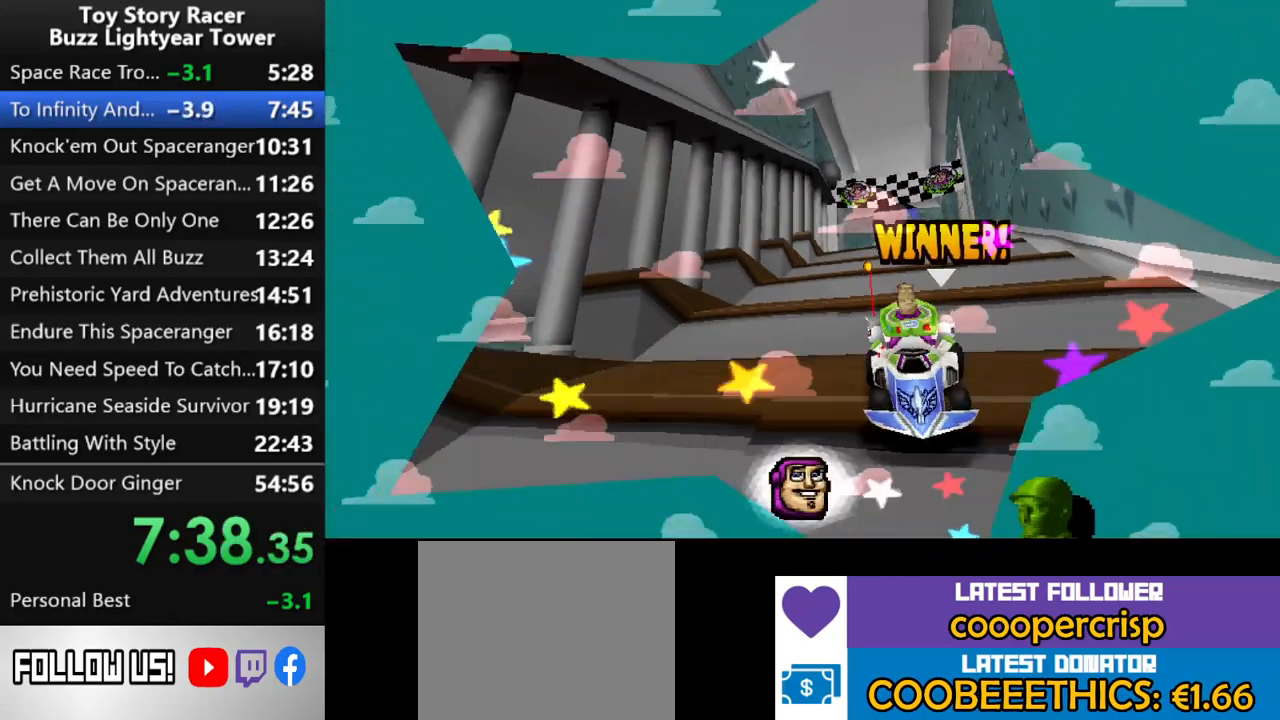
{"buttons": ["CROSS"], "left_stick": "center", "right_stick": "up", "events": [[83, "CROSS", "up"], [150, "CROSS", "down"], [217, "CROSS", "up"], [333, "CROSS", "down"], [383, "CROSS", "up"], [467, "CROSS", "down"]]}
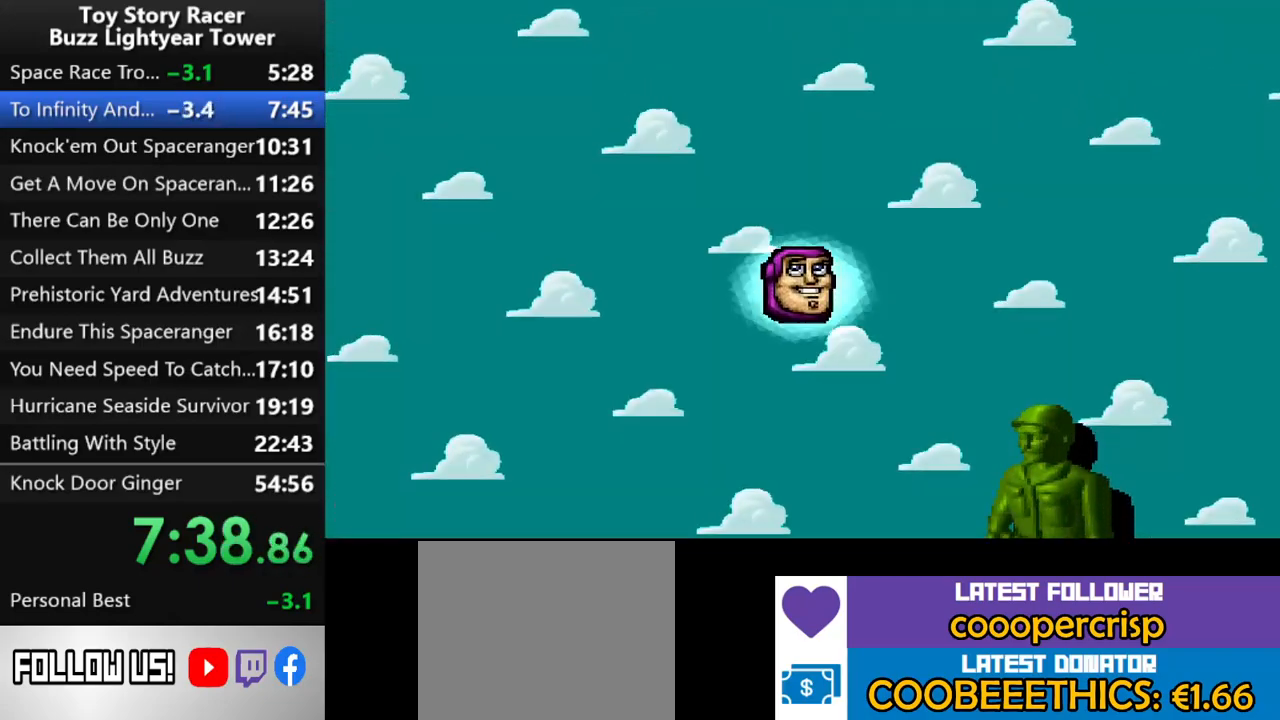
{"buttons": [], "left_stick": "center", "right_stick": "center", "events": [[67, "CROSS", "up"], [150, "CROSS", "down"], [233, "CROSS", "up"], [467, "right_stick", "center"]]}
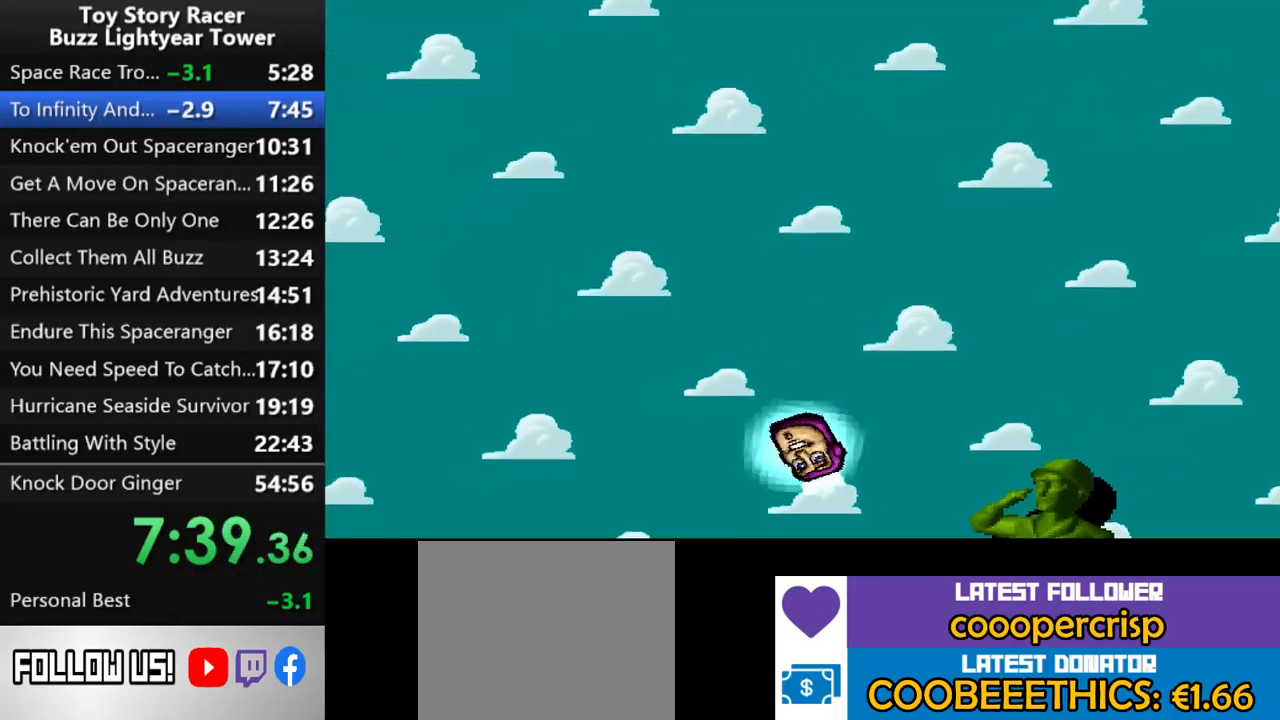
{"buttons": [], "left_stick": "center", "right_stick": "up", "events": [[83, "right_stick", "up"], [300, "right_stick", "center"], [433, "right_stick", "up"]]}